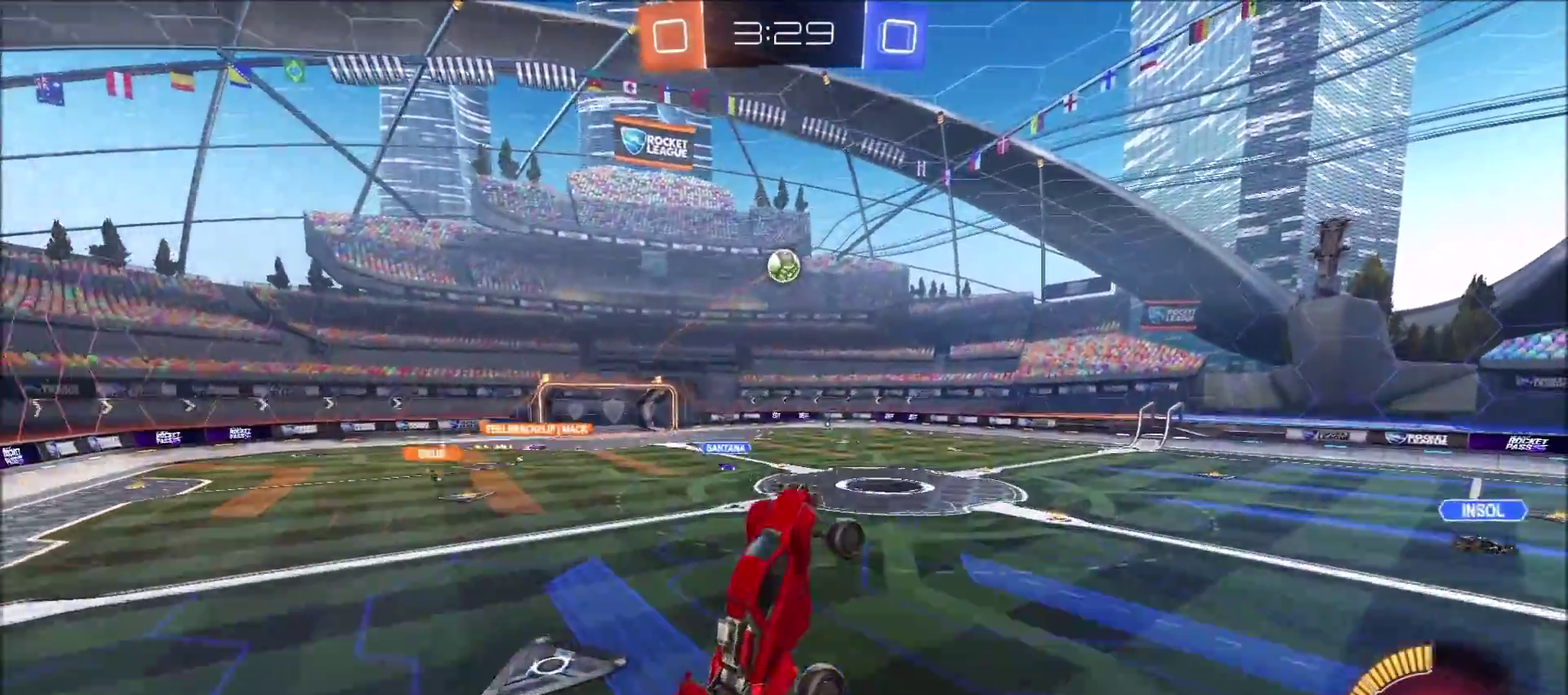
Gameplay with a controller (PlayStation layout); each line is a JSON object with the inputs held at the frame after it. "events" lists button and stick changes between this image and that frame as [ms after this image, input, new state], when the widget could be followed in between. Not read: R1.
{"buttons": ["R2"], "left_stick": "right", "right_stick": "center", "events": [[117, "CIRCLE", "up"], [117, "L1", "up"], [133, "left_stick", "center"], [250, "CIRCLE", "down"], [250, "left_stick", "down-left"], [317, "left_stick", "down"], [350, "CIRCLE", "up"], [383, "left_stick", "down-right"], [450, "left_stick", "right"]]}
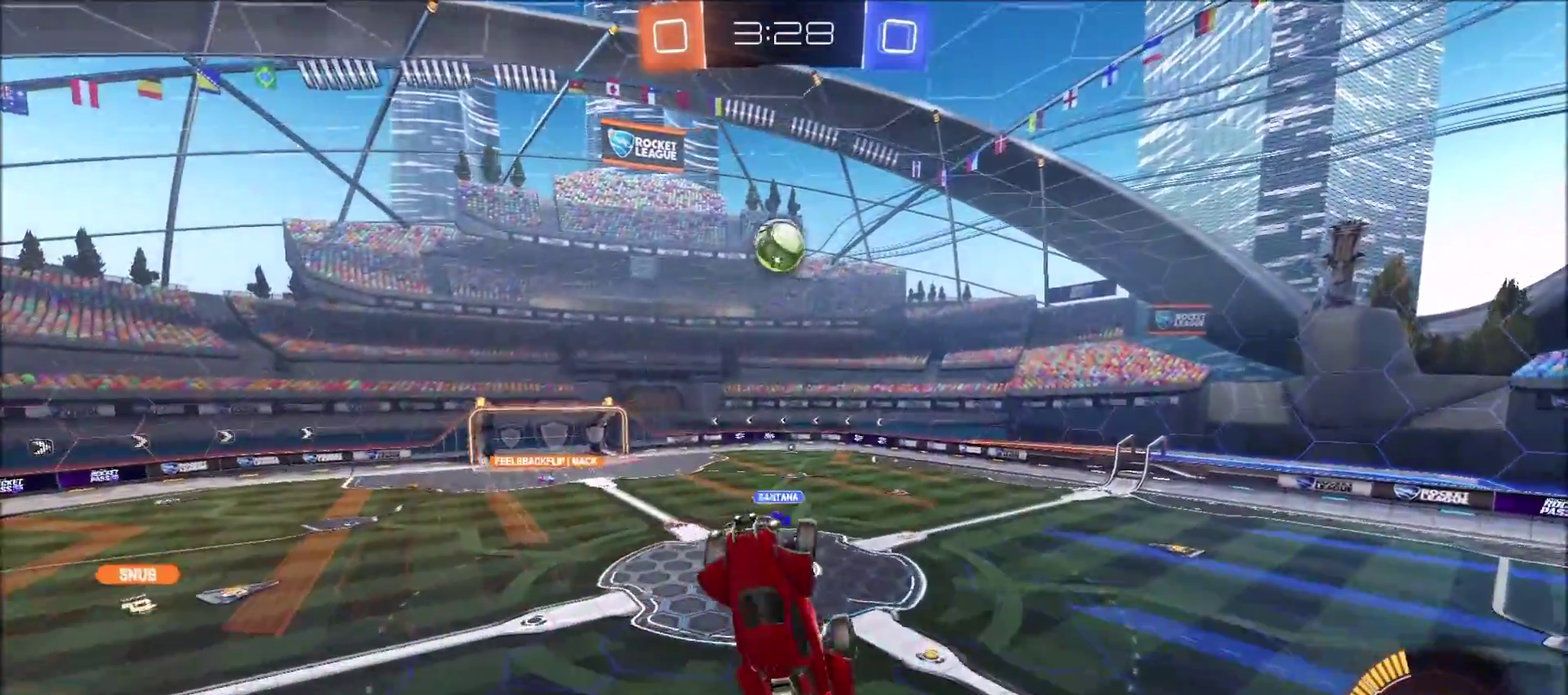
{"buttons": ["CIRCLE", "L1", "R2"], "left_stick": "center", "right_stick": "center", "events": [[33, "L1", "down"], [33, "left_stick", "up-right"], [100, "CIRCLE", "down"], [100, "L1", "up"], [133, "left_stick", "left"], [200, "CIRCLE", "up"], [267, "CIRCLE", "down"], [417, "left_stick", "center"], [433, "CIRCLE", "up"], [500, "CIRCLE", "down"], [500, "L1", "down"]]}
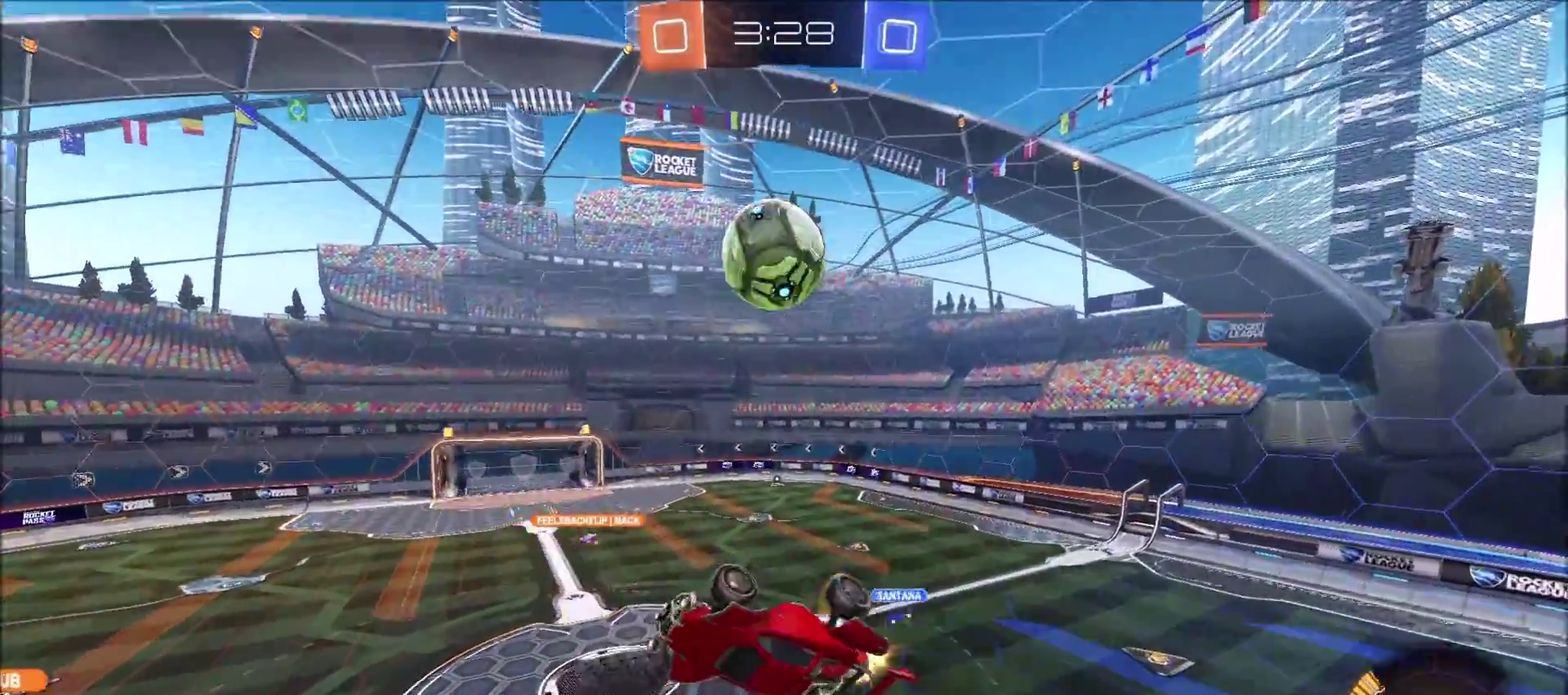
{"buttons": [], "left_stick": "right", "right_stick": "center", "events": [[17, "left_stick", "left"], [117, "L1", "up"], [133, "CIRCLE", "up"], [150, "left_stick", "up-right"], [200, "CIRCLE", "down"], [367, "left_stick", "right"], [433, "left_stick", "up-right"], [450, "CIRCLE", "up"], [483, "R2", "up"], [500, "left_stick", "right"]]}
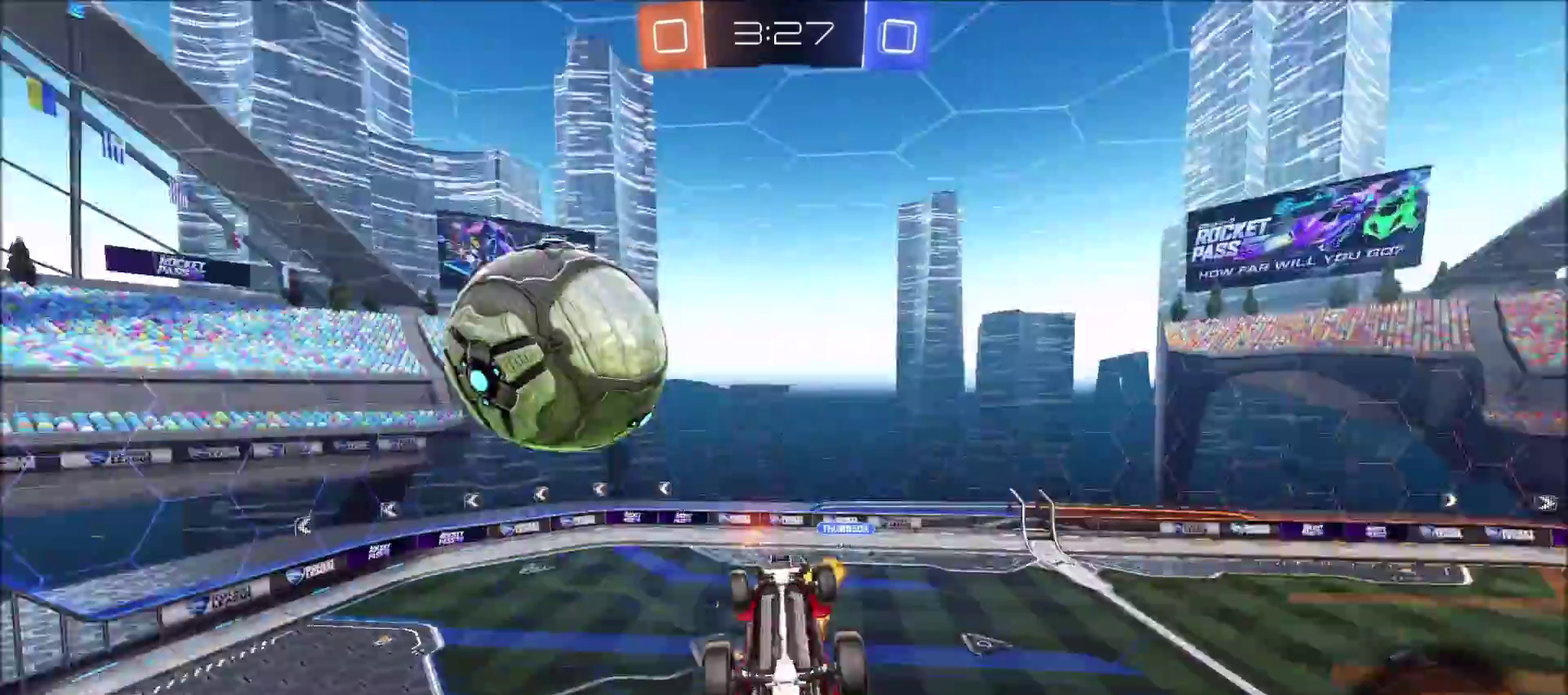
{"buttons": ["CIRCLE", "R2"], "left_stick": "down", "right_stick": "center", "events": [[367, "R2", "down"], [367, "left_stick", "down-right"], [450, "left_stick", "down"], [483, "CIRCLE", "down"]]}
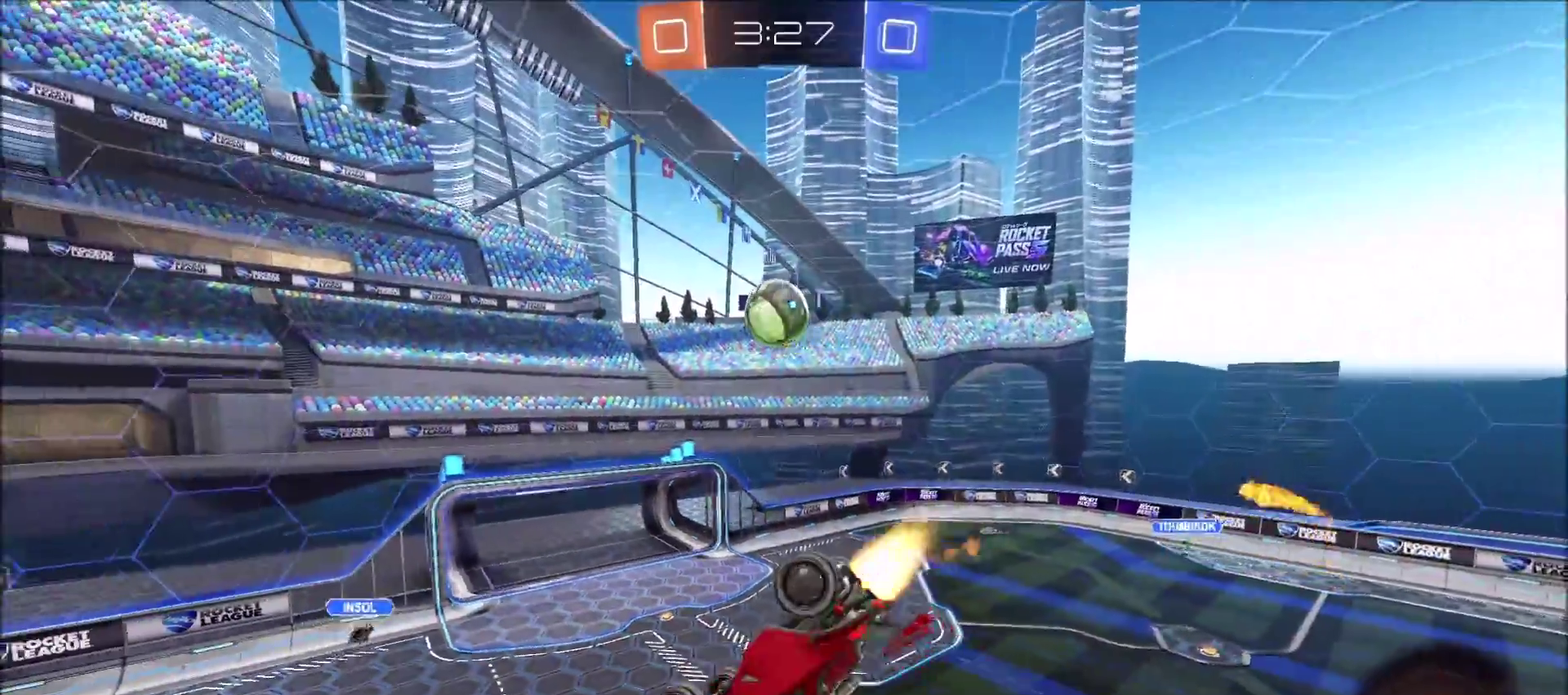
{"buttons": [], "left_stick": "down-left", "right_stick": "center", "events": [[17, "L1", "down"], [17, "left_stick", "down-left"], [100, "left_stick", "left"], [367, "CIRCLE", "up"], [383, "L1", "up"], [383, "left_stick", "down-left"], [467, "R2", "up"]]}
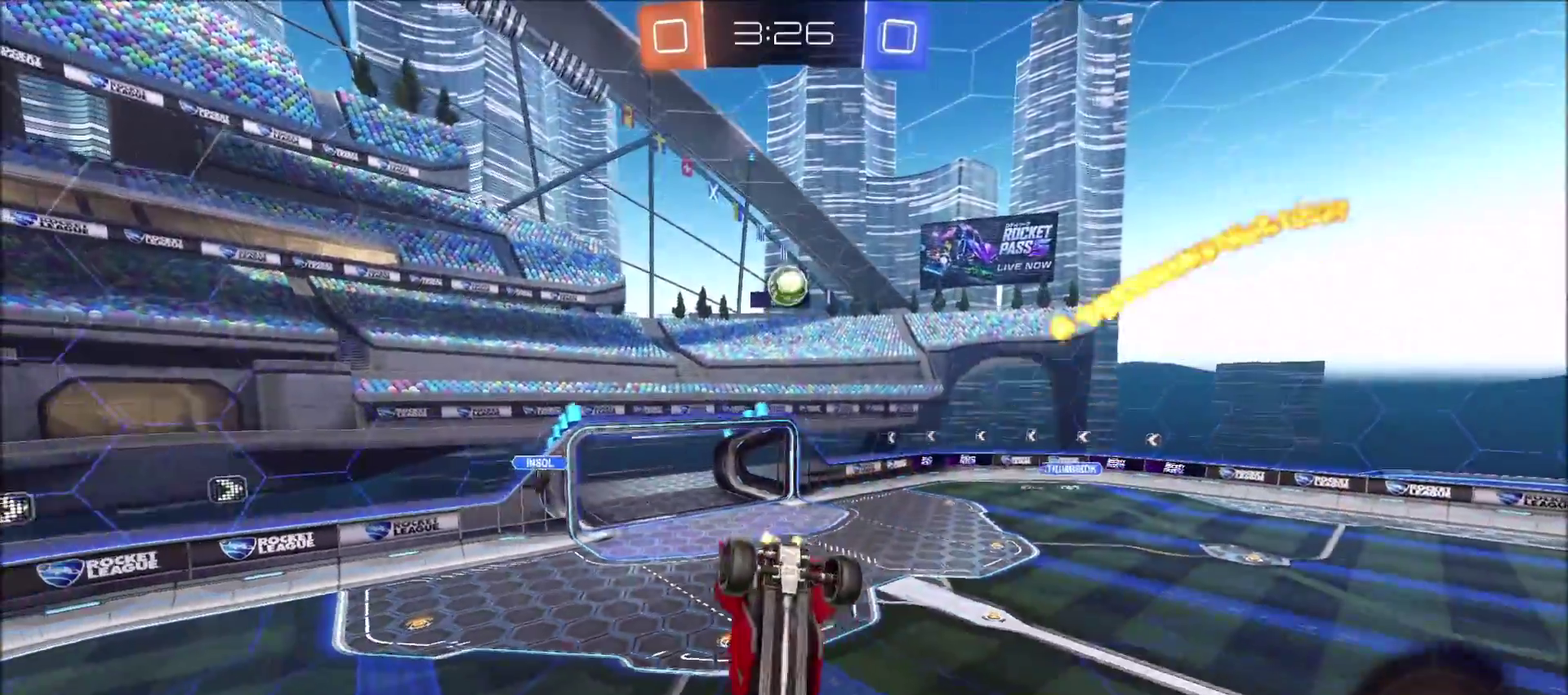
{"buttons": ["CIRCLE", "R2"], "left_stick": "center", "right_stick": "center", "events": [[167, "R2", "down"], [283, "L1", "down"], [383, "L1", "up"], [450, "left_stick", "center"], [467, "CIRCLE", "down"]]}
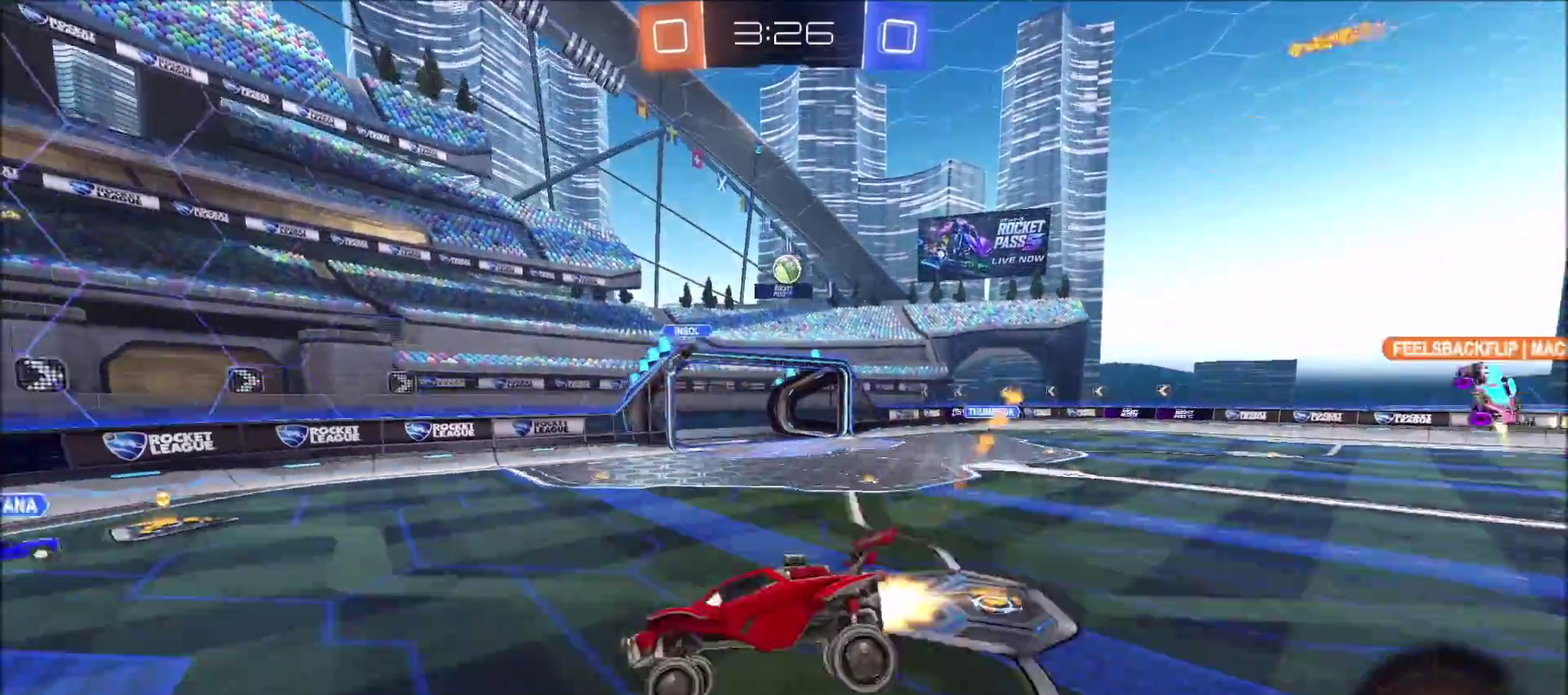
{"buttons": ["CIRCLE", "R2"], "left_stick": "left", "right_stick": "center", "events": [[83, "left_stick", "left"], [300, "L1", "down"], [383, "L1", "up"]]}
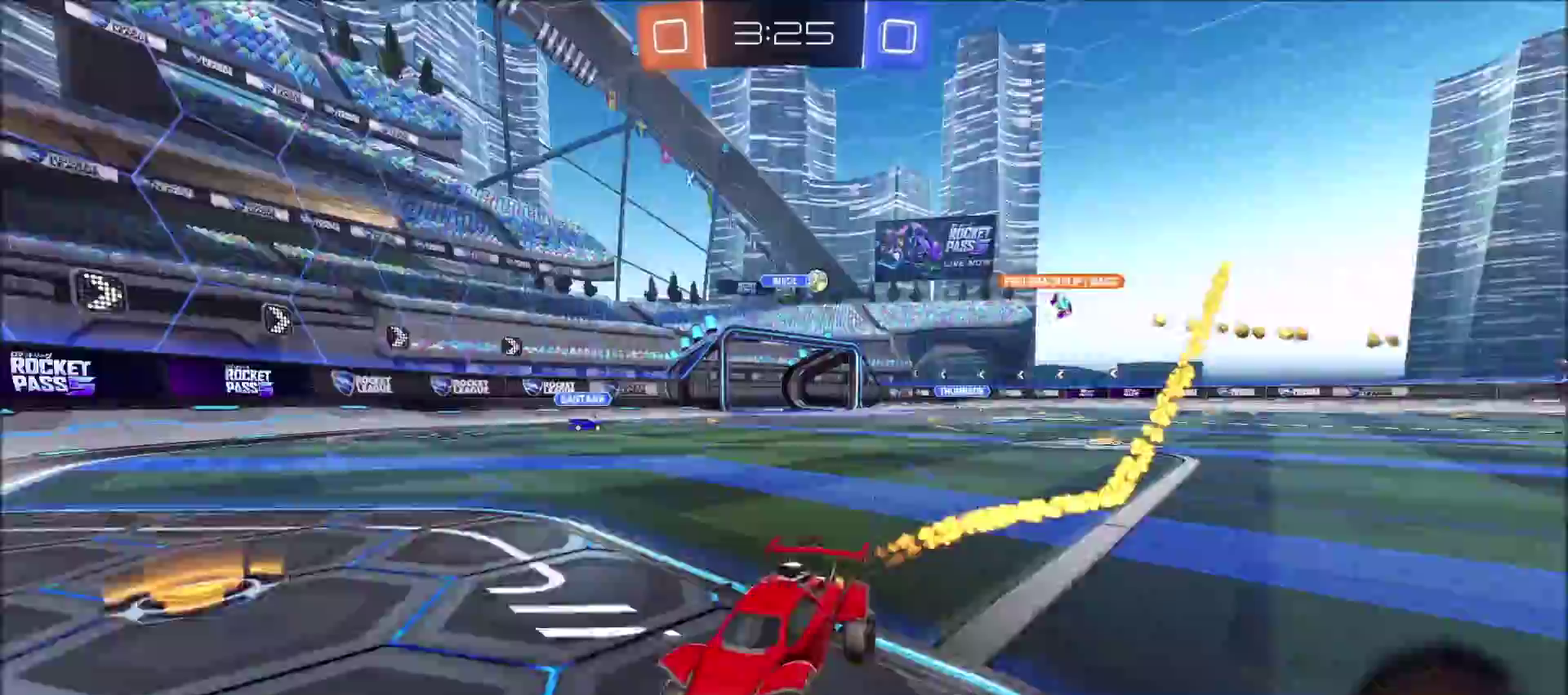
{"buttons": ["R2"], "left_stick": "left", "right_stick": "center", "events": [[33, "L1", "down"], [117, "L1", "up"], [150, "CIRCLE", "up"], [300, "left_stick", "up-left"], [433, "left_stick", "left"]]}
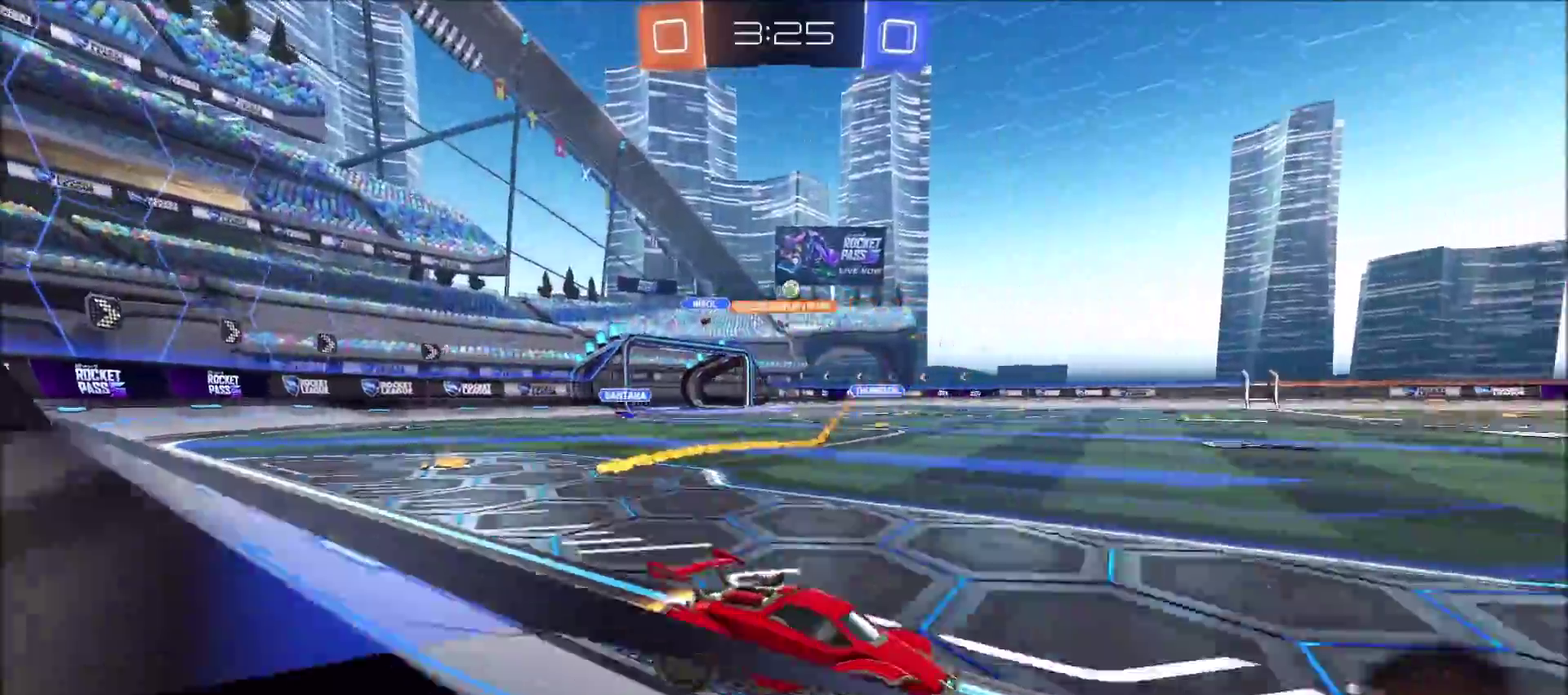
{"buttons": ["R2"], "left_stick": "down", "right_stick": "center", "events": [[33, "CIRCLE", "down"], [117, "CROSS", "down"], [167, "L1", "down"], [167, "left_stick", "up-right"], [183, "CROSS", "up"], [233, "CROSS", "down"], [250, "L1", "up"], [317, "left_stick", "down"], [333, "TRIANGLE", "down"], [367, "CROSS", "up"], [417, "TRIANGLE", "up"], [450, "CIRCLE", "up"]]}
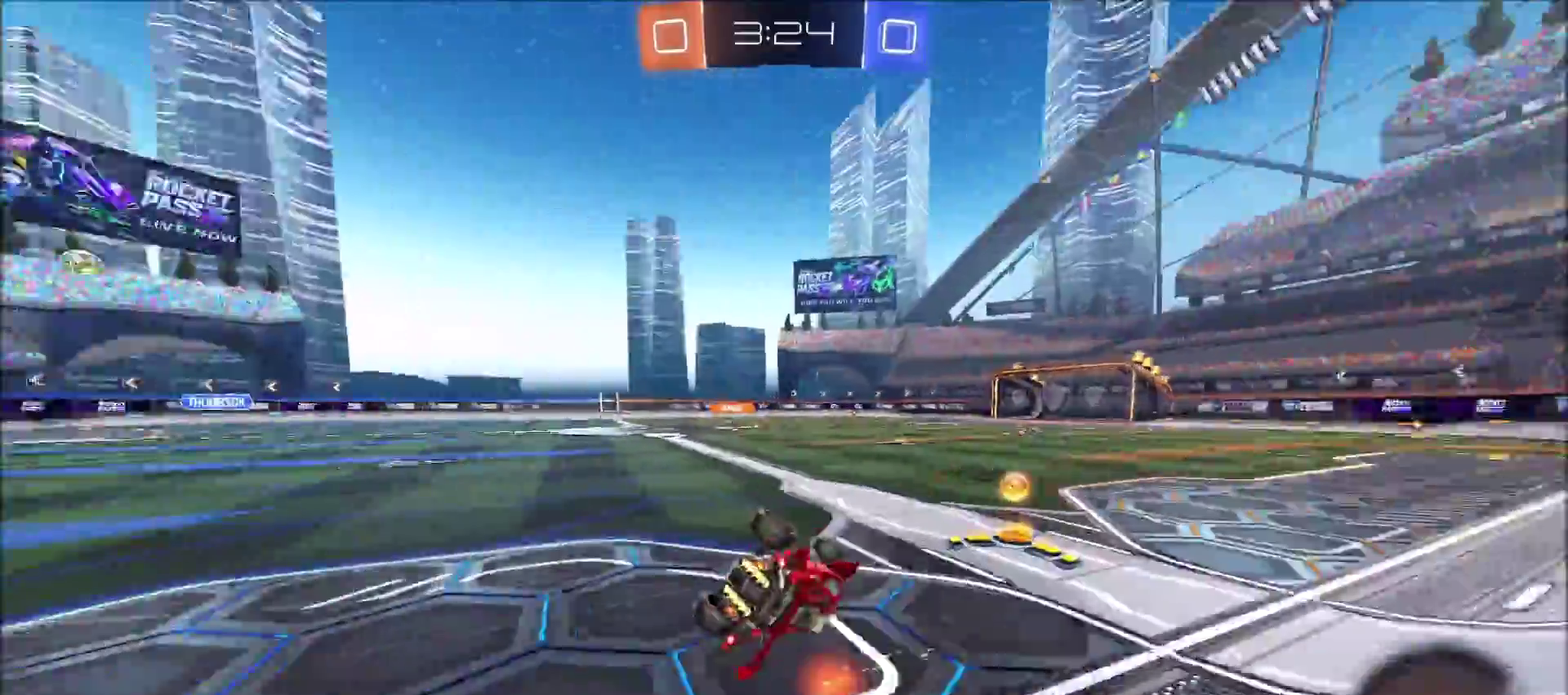
{"buttons": ["L1", "R2"], "left_stick": "right", "right_stick": "center", "events": [[17, "TRIANGLE", "down"], [17, "left_stick", "down-right"], [117, "TRIANGLE", "up"], [183, "L1", "down"], [383, "left_stick", "right"]]}
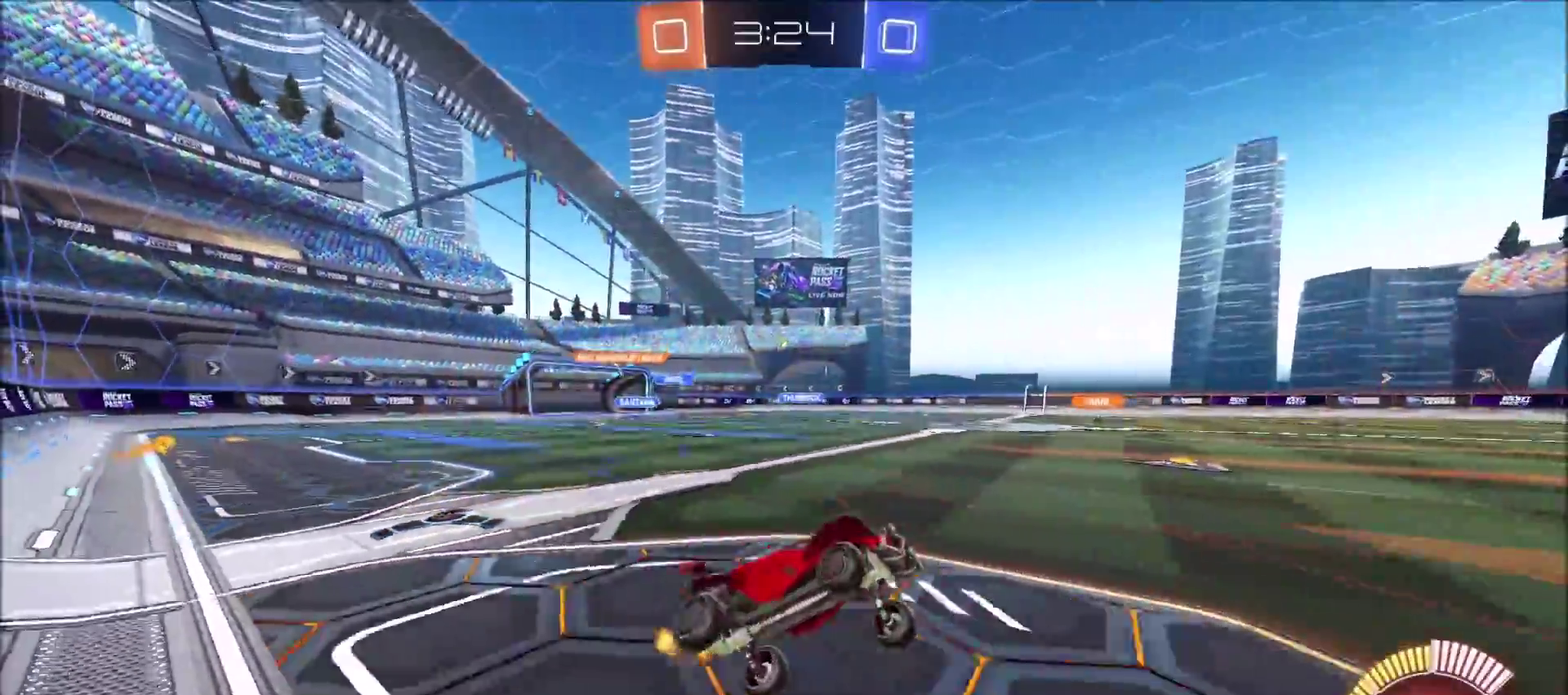
{"buttons": ["CIRCLE", "R2"], "left_stick": "left", "right_stick": "center", "events": [[17, "L1", "up"], [67, "left_stick", "center"], [333, "left_stick", "left"], [450, "CIRCLE", "down"]]}
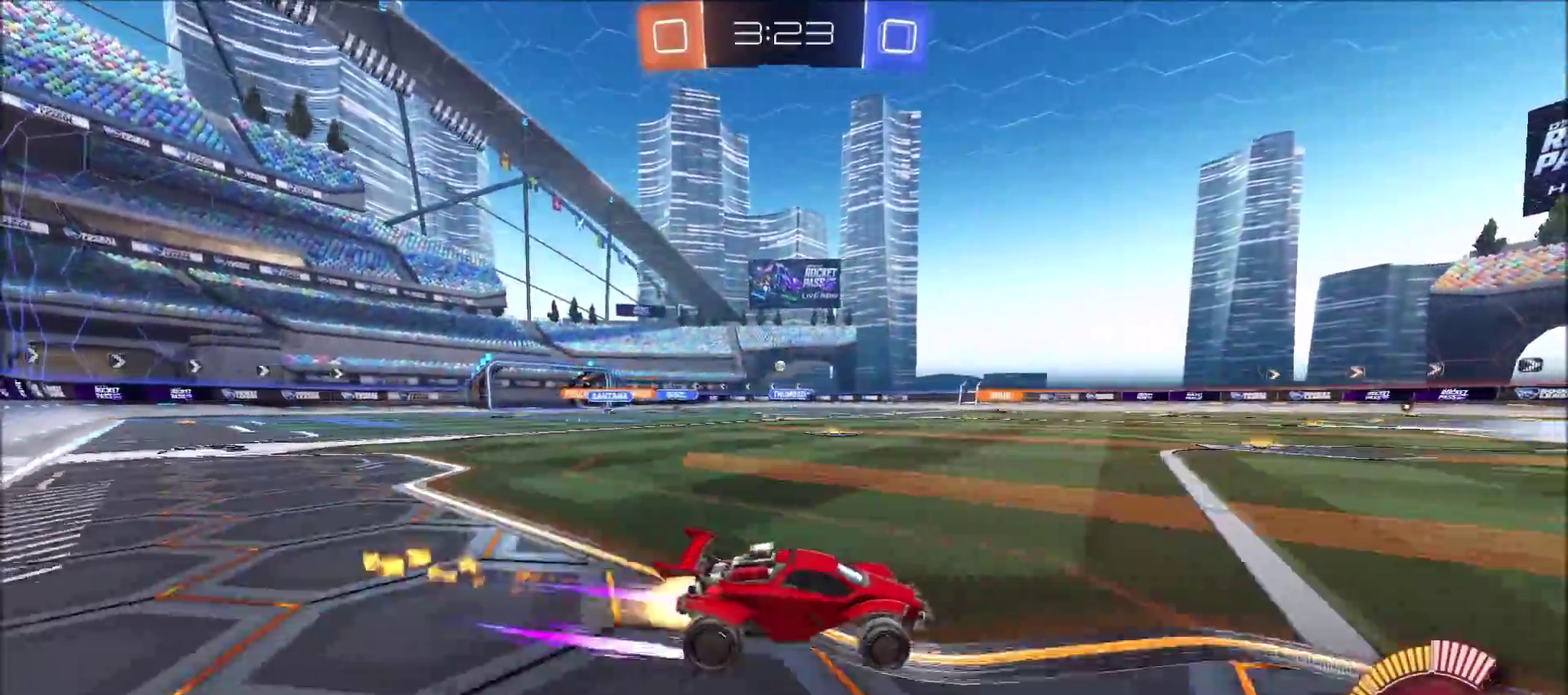
{"buttons": ["R2"], "left_stick": "center", "right_stick": "center", "events": [[183, "CIRCLE", "up"], [433, "left_stick", "center"]]}
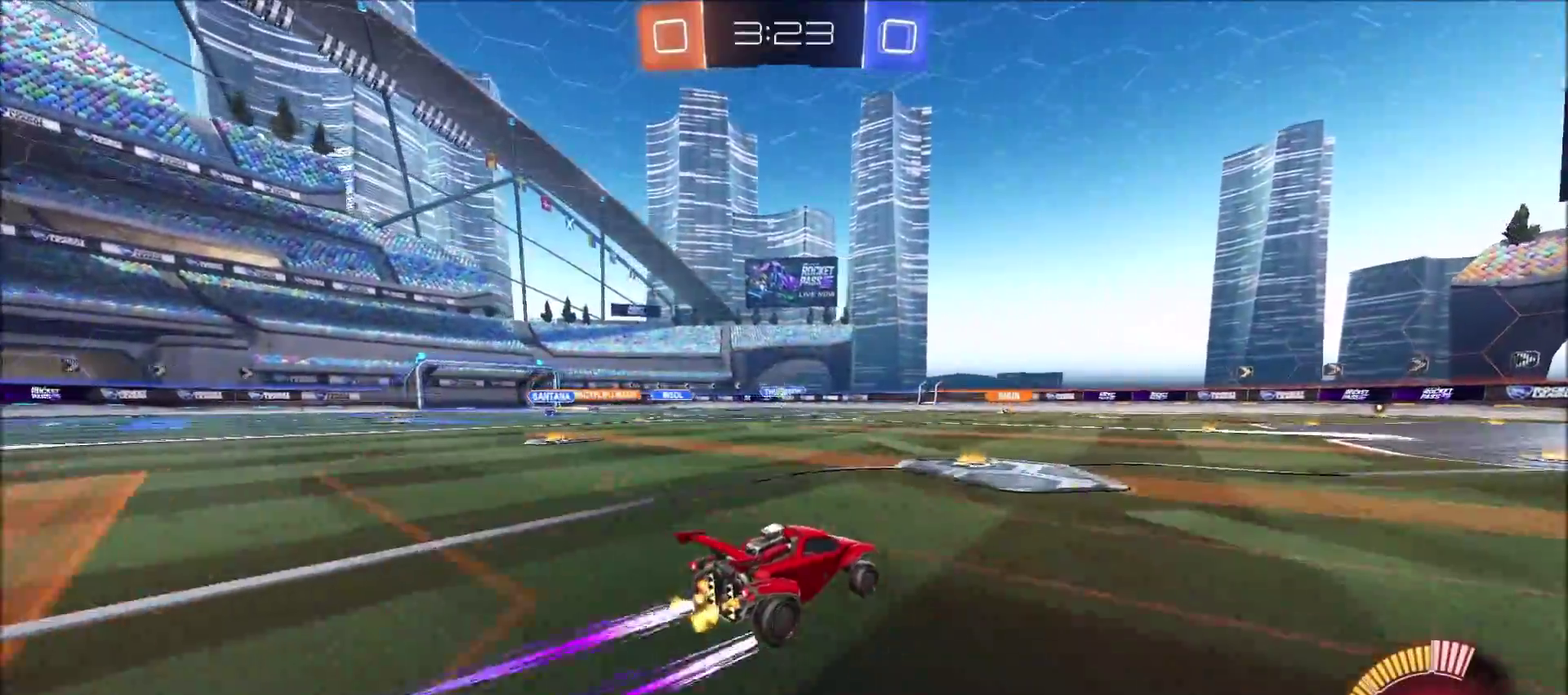
{"buttons": ["R2"], "left_stick": "center", "right_stick": "center", "events": [[283, "left_stick", "up-right"], [417, "left_stick", "center"]]}
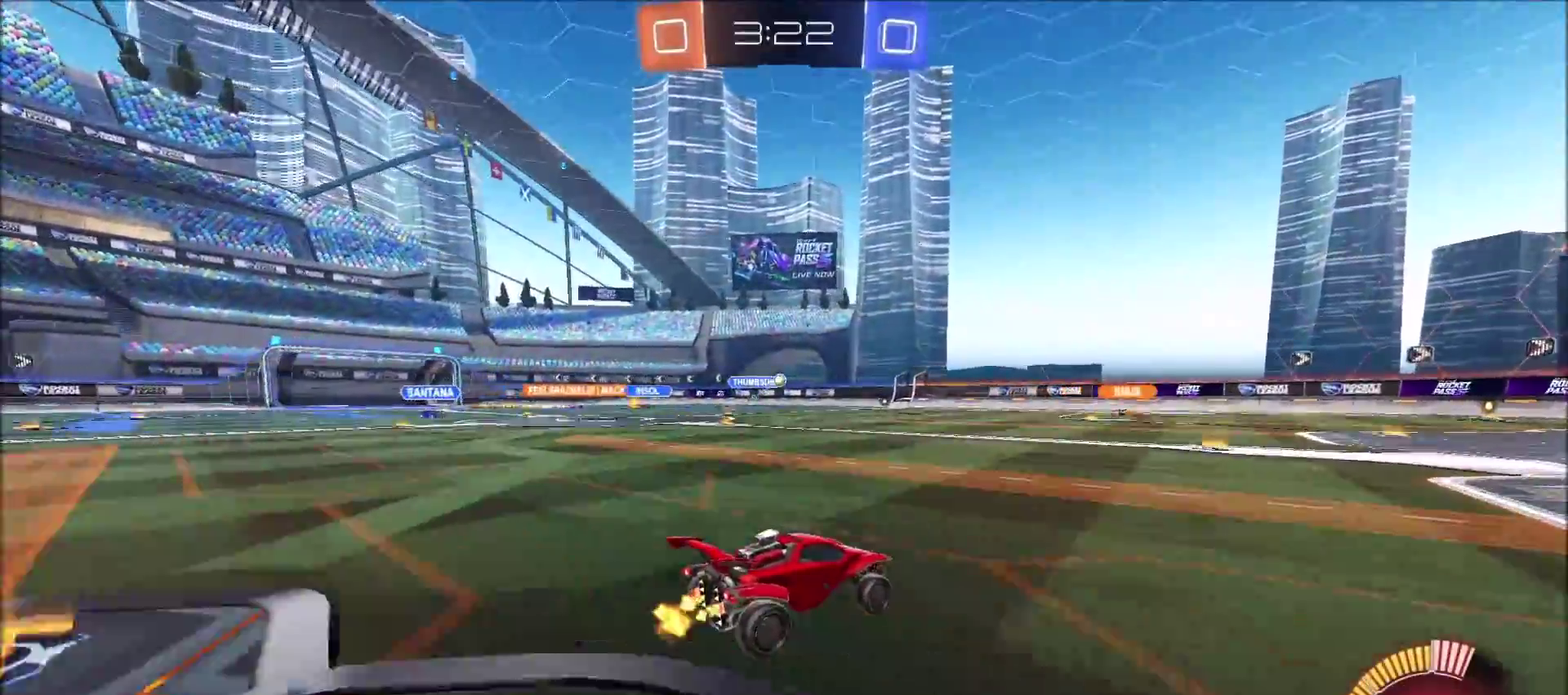
{"buttons": ["R2"], "left_stick": "up-right", "right_stick": "center", "events": [[133, "left_stick", "up-right"], [300, "left_stick", "center"], [383, "left_stick", "up-right"]]}
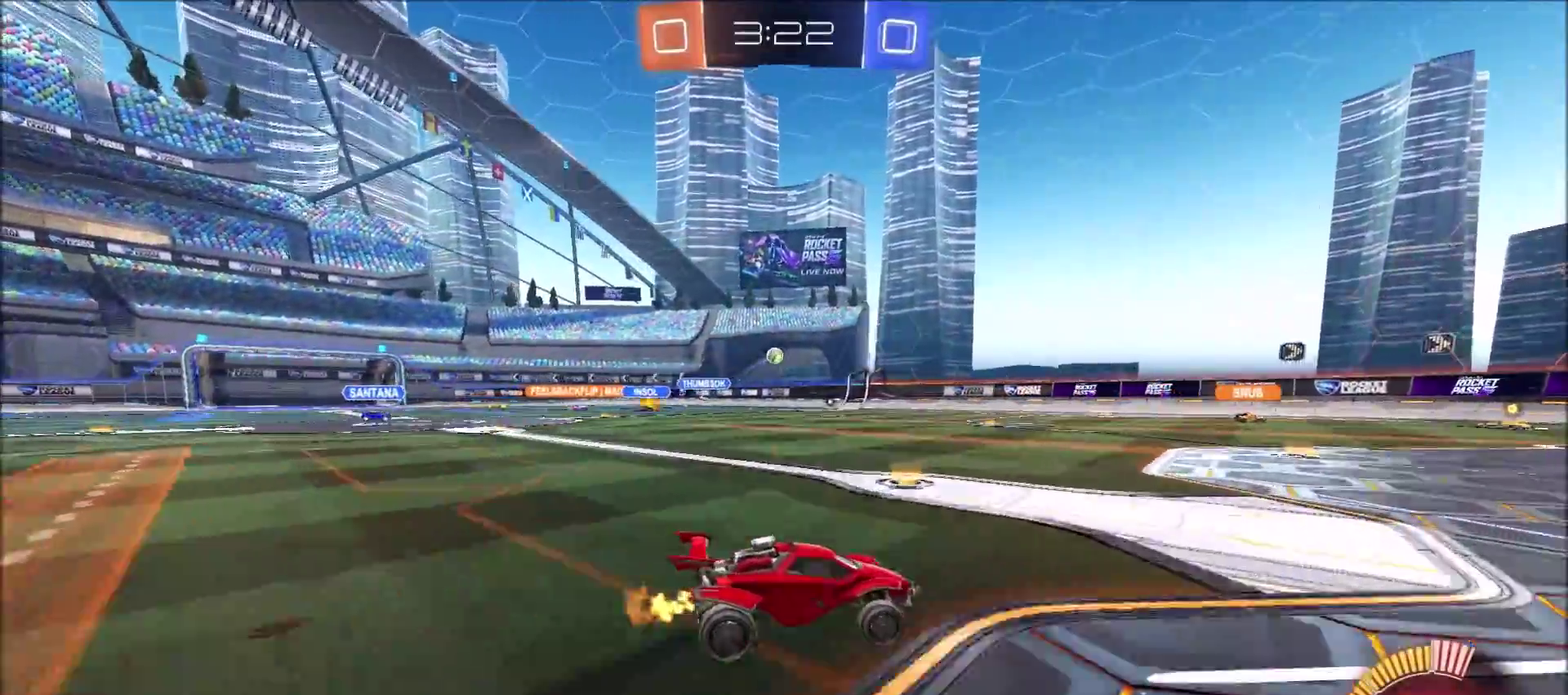
{"buttons": ["R2"], "left_stick": "up-right", "right_stick": "center", "events": [[83, "left_stick", "center"], [150, "left_stick", "up-right"]]}
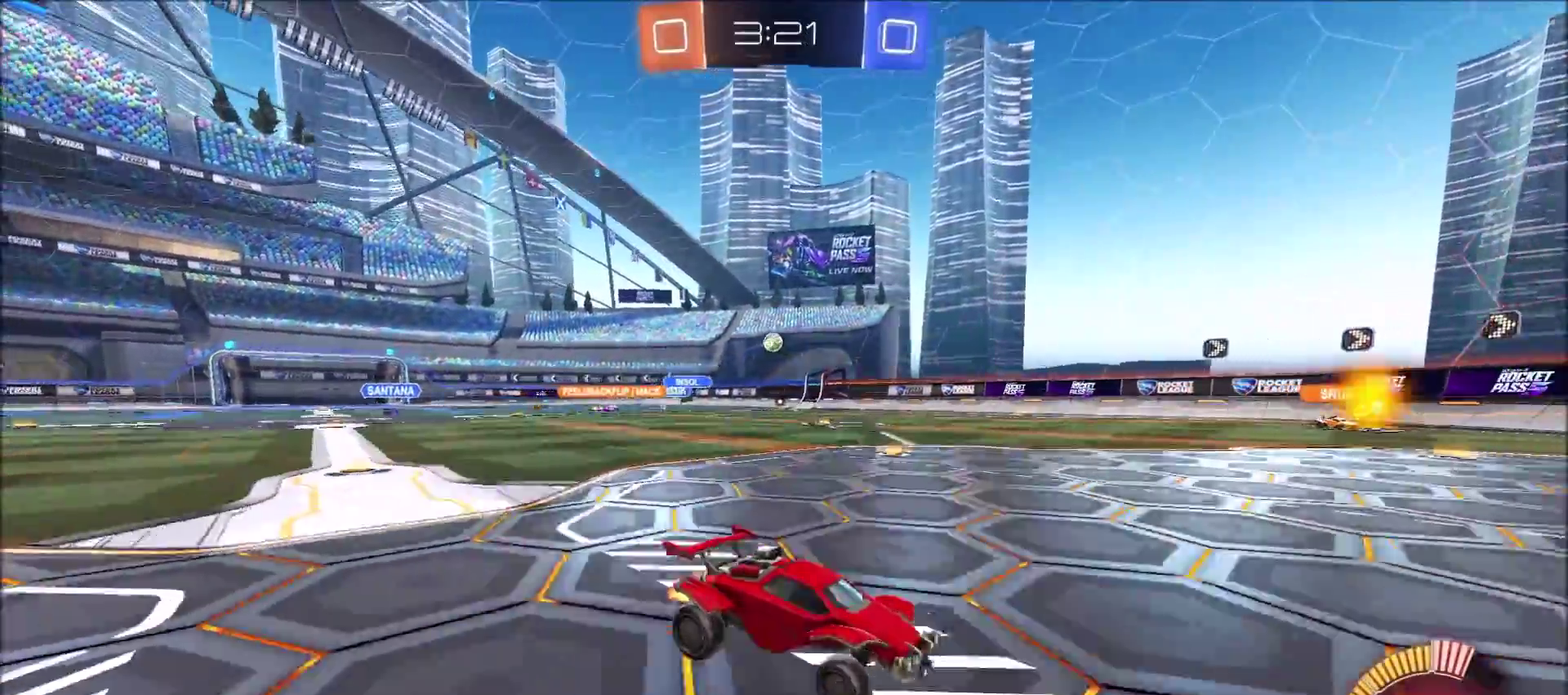
{"buttons": ["L1", "R2"], "left_stick": "left", "right_stick": "center", "events": [[217, "left_stick", "center"], [267, "left_stick", "left"], [317, "L1", "down"], [400, "L1", "up"], [483, "L1", "down"]]}
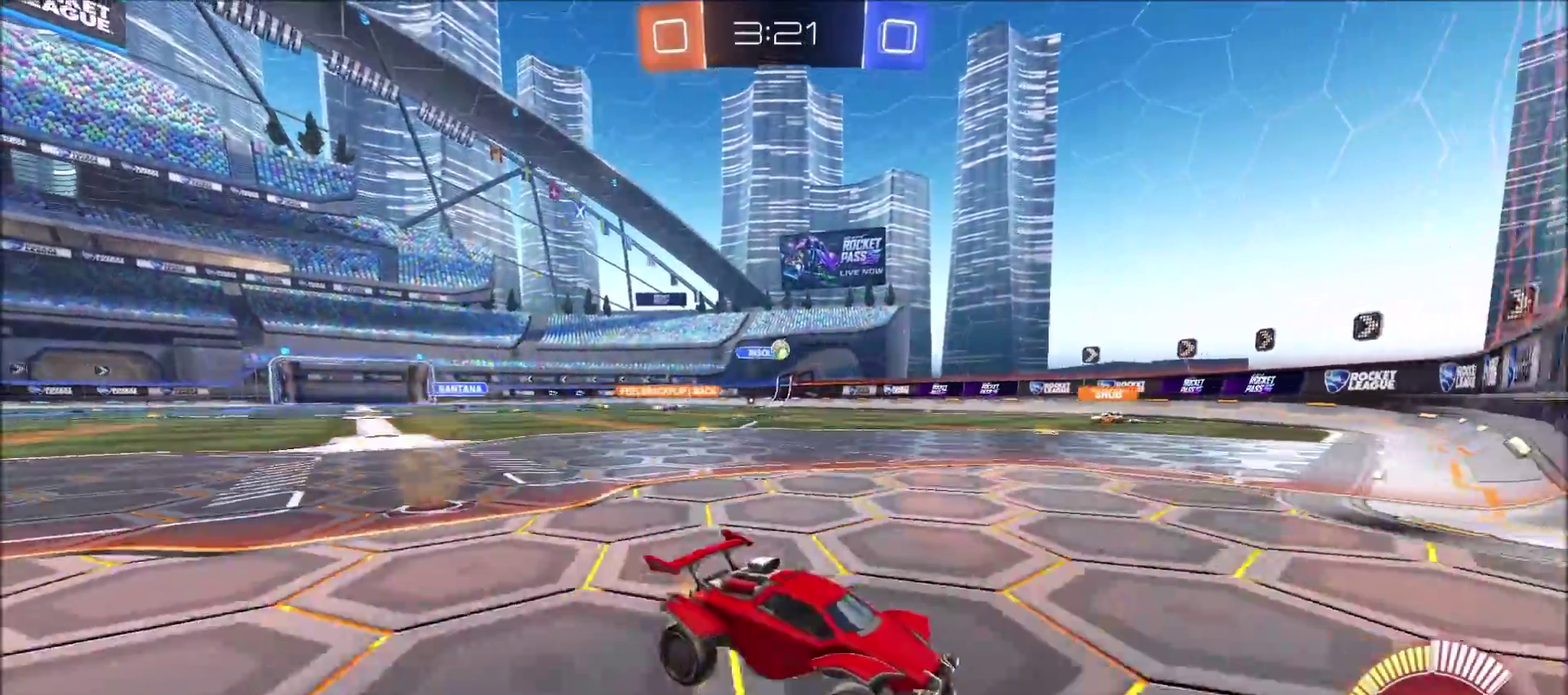
{"buttons": ["L2"], "left_stick": "left", "right_stick": "center", "events": [[67, "L1", "up"], [250, "L2", "down"], [250, "R2", "up"], [317, "L2", "up"], [500, "L2", "down"]]}
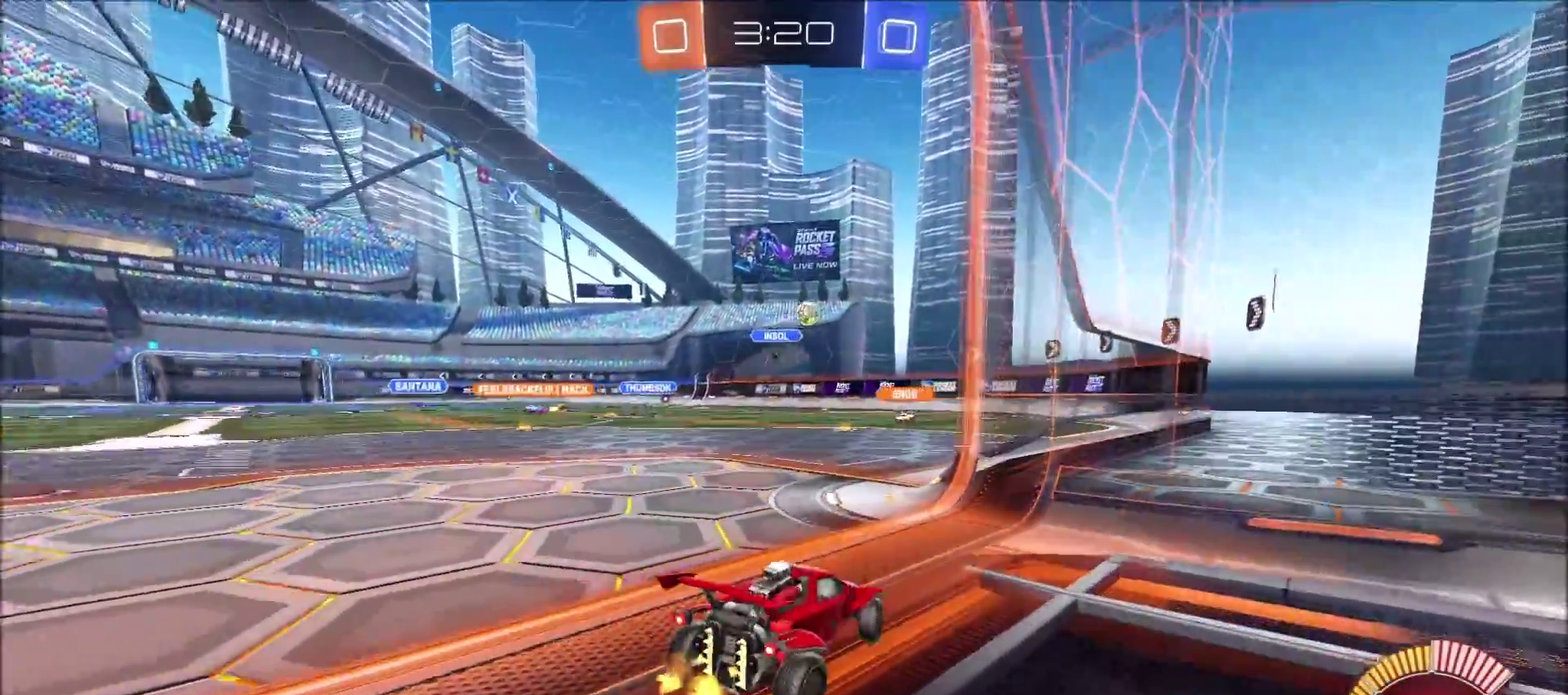
{"buttons": ["R2"], "left_stick": "center", "right_stick": "center", "events": [[83, "L2", "up"], [100, "left_stick", "center"], [133, "R2", "down"], [350, "left_stick", "left"], [450, "left_stick", "center"]]}
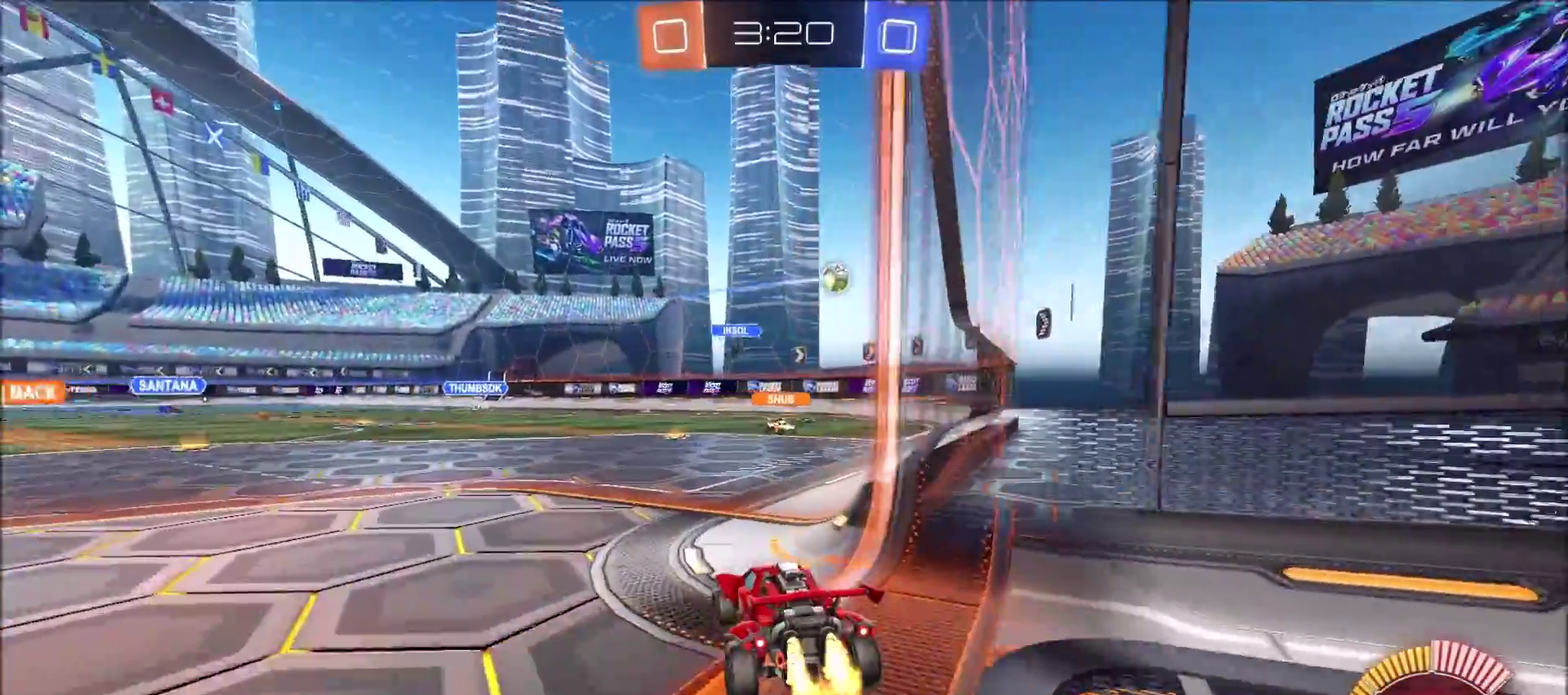
{"buttons": ["R2"], "left_stick": "left", "right_stick": "center", "events": [[17, "CIRCLE", "down"], [100, "CIRCLE", "up"], [300, "R2", "up"], [450, "left_stick", "left"], [483, "R2", "down"]]}
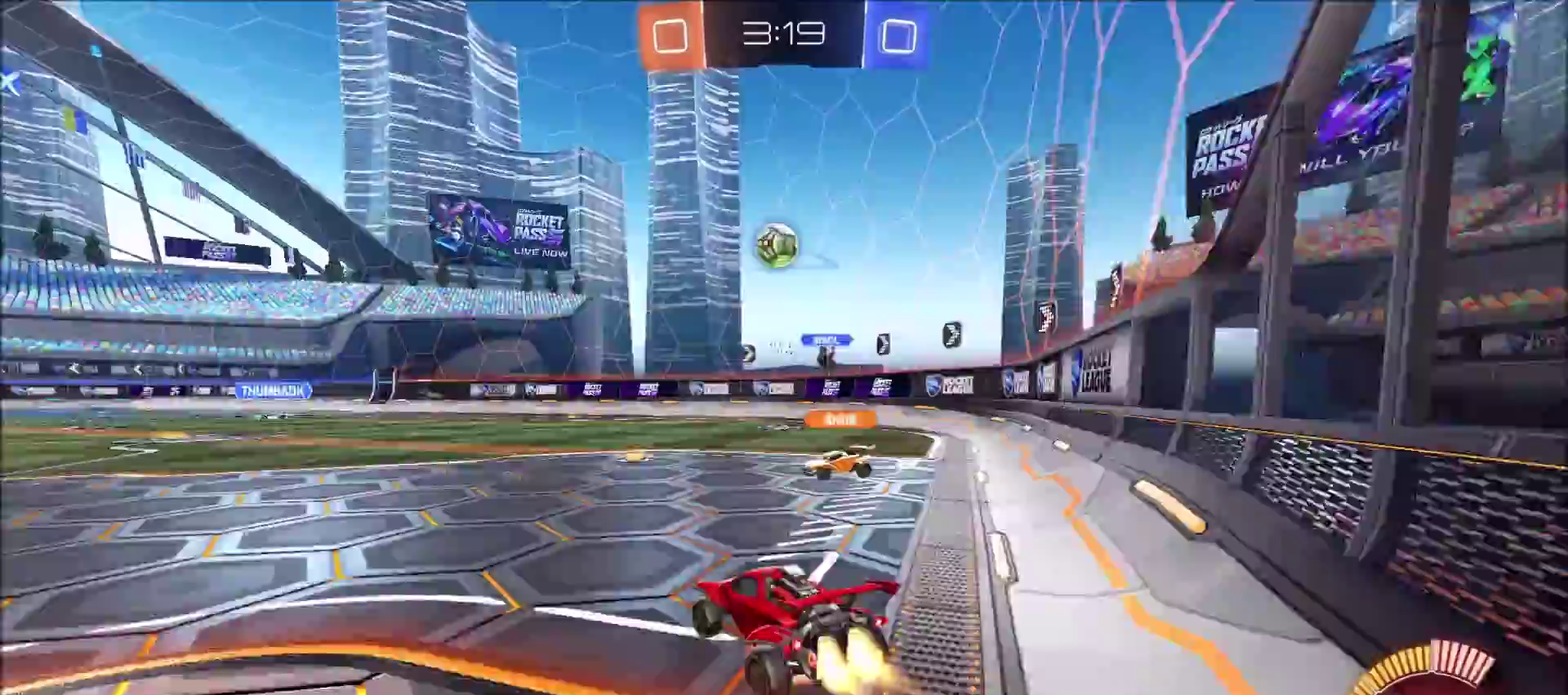
{"buttons": ["CIRCLE", "L1", "R2"], "left_stick": "up-right", "right_stick": "center", "events": [[33, "CIRCLE", "down"], [50, "CROSS", "down"], [50, "left_stick", "down-right"], [167, "left_stick", "down"], [233, "left_stick", "down-left"], [300, "left_stick", "left"], [417, "CROSS", "up"], [450, "L1", "down"], [467, "left_stick", "up-right"]]}